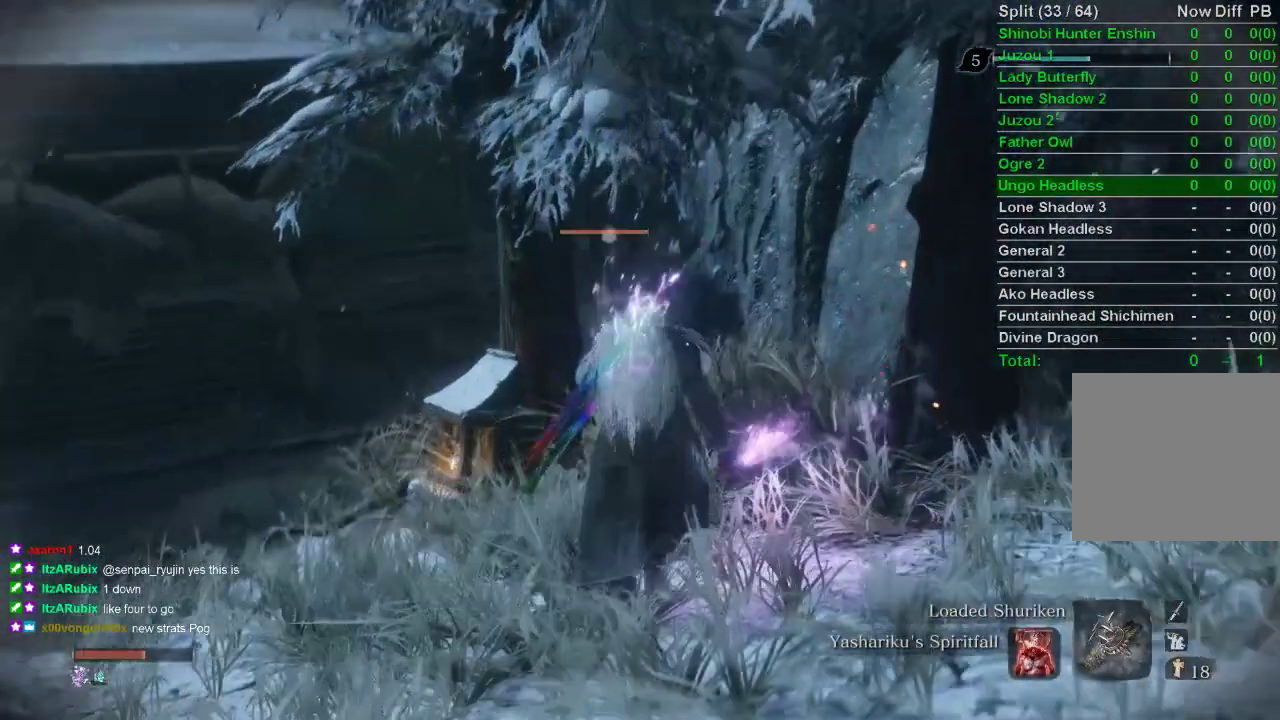
Gameplay with a controller (PlayStation layout); each line is a JSON object with the inputs held at the frame after it. "events" lists button and stick changes between this image and that frame as [ms after this image, input, new state], when the widget could be followed in between.
{"buttons": [], "left_stick": "center", "right_stick": "center", "events": [[17, "R3", "up"], [183, "left_stick", "up-right"], [367, "left_stick", "center"]]}
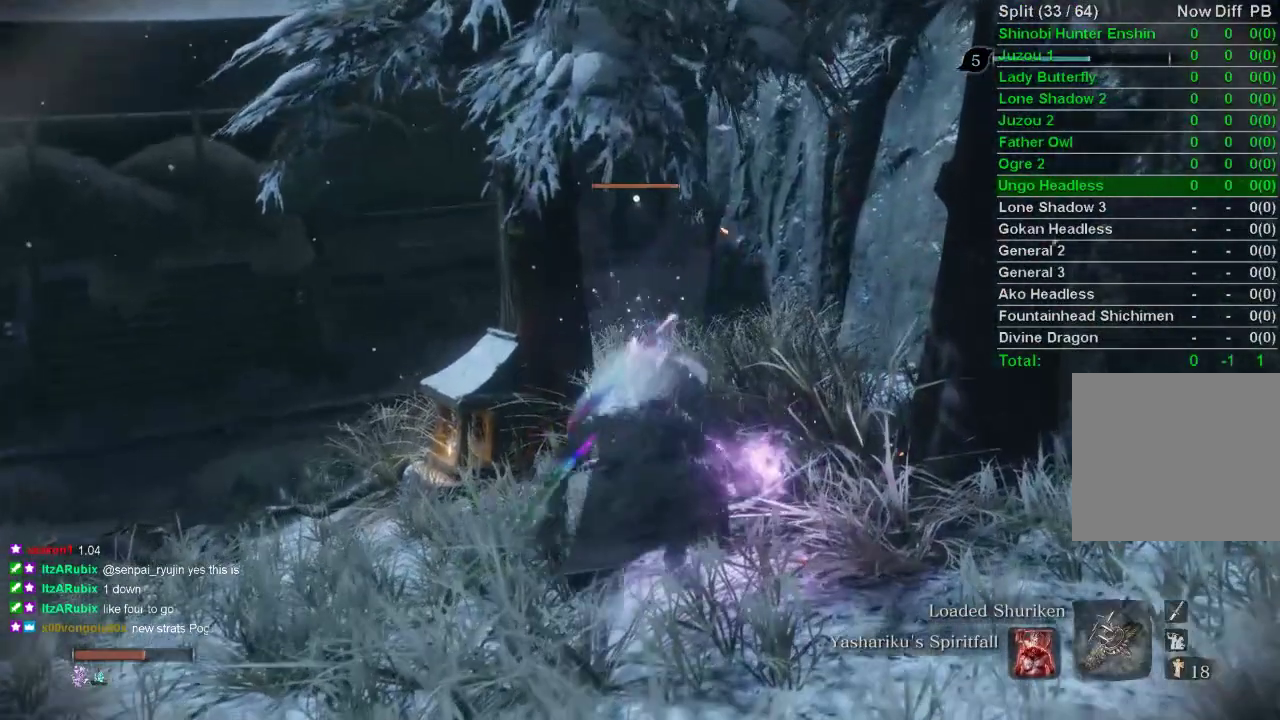
{"buttons": [], "left_stick": "center", "right_stick": "center", "events": [[67, "R2", "down"], [350, "R2", "up"]]}
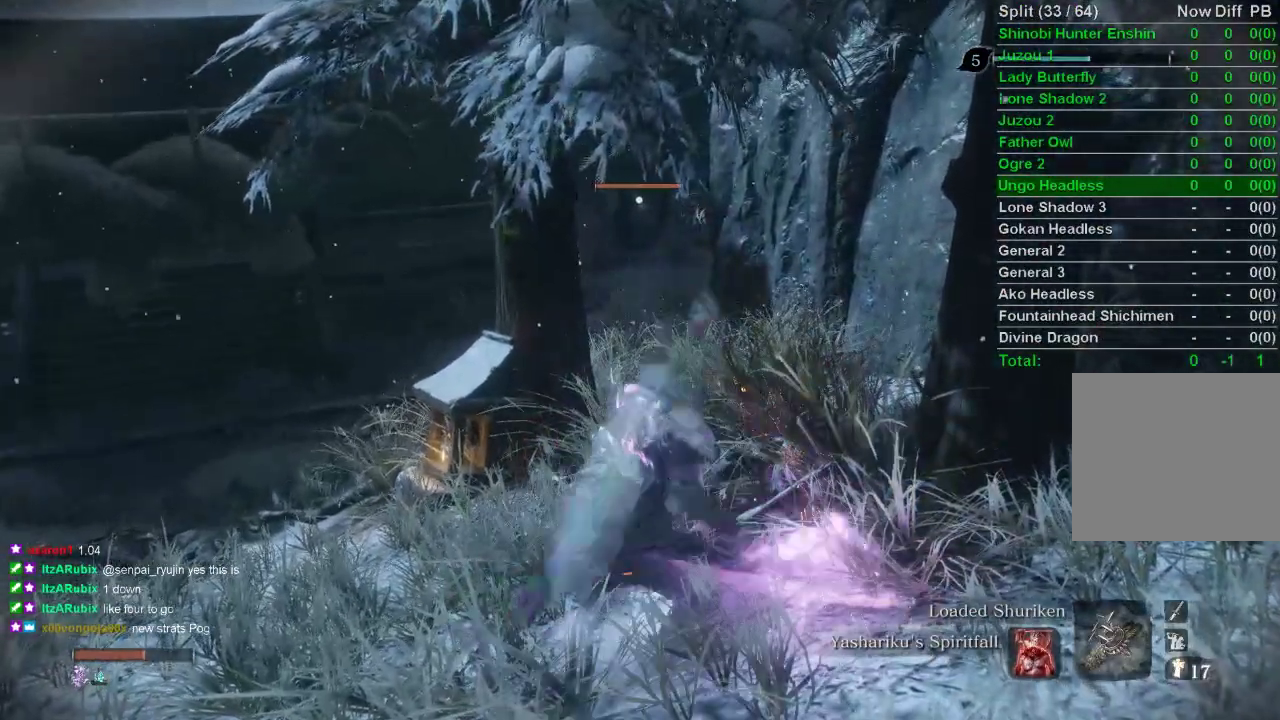
{"buttons": [], "left_stick": "down-right", "right_stick": "center", "events": [[350, "left_stick", "down-right"]]}
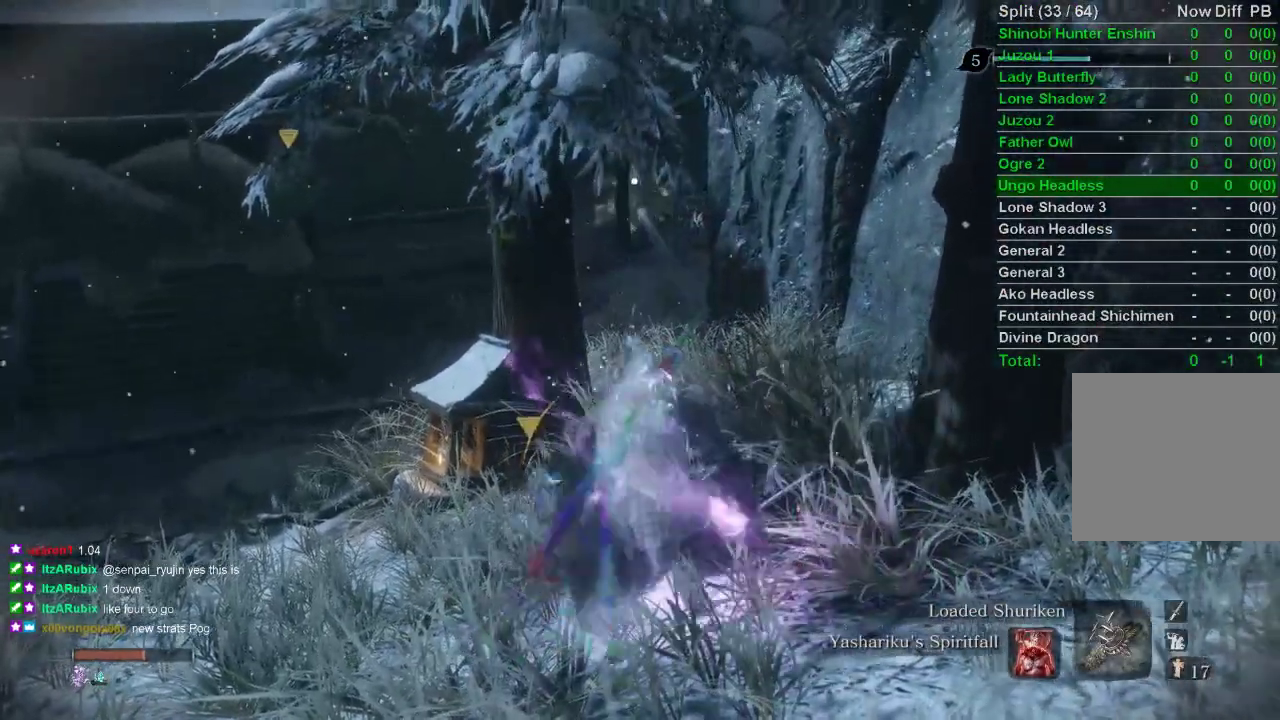
{"buttons": [], "left_stick": "down-right", "right_stick": "center", "events": []}
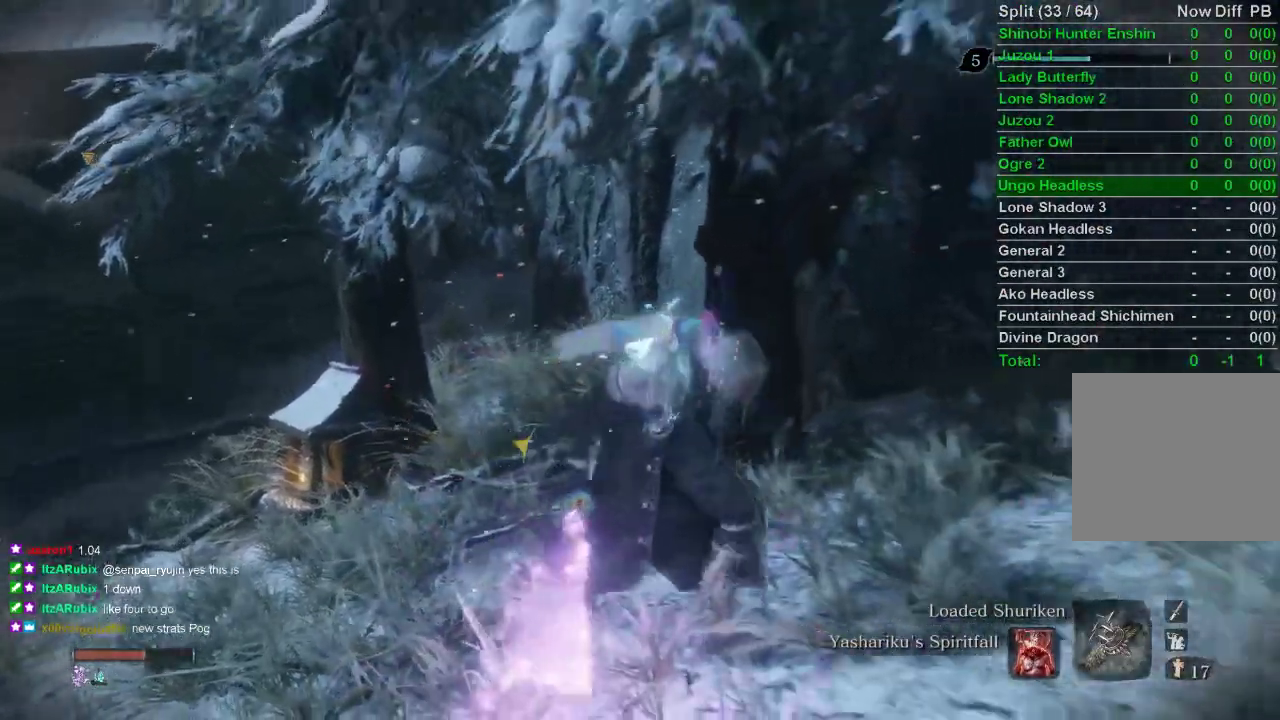
{"buttons": [], "left_stick": "center", "right_stick": "center", "events": [[183, "left_stick", "up-left"], [267, "left_stick", "center"], [267, "right_stick", "up-left"], [433, "right_stick", "center"]]}
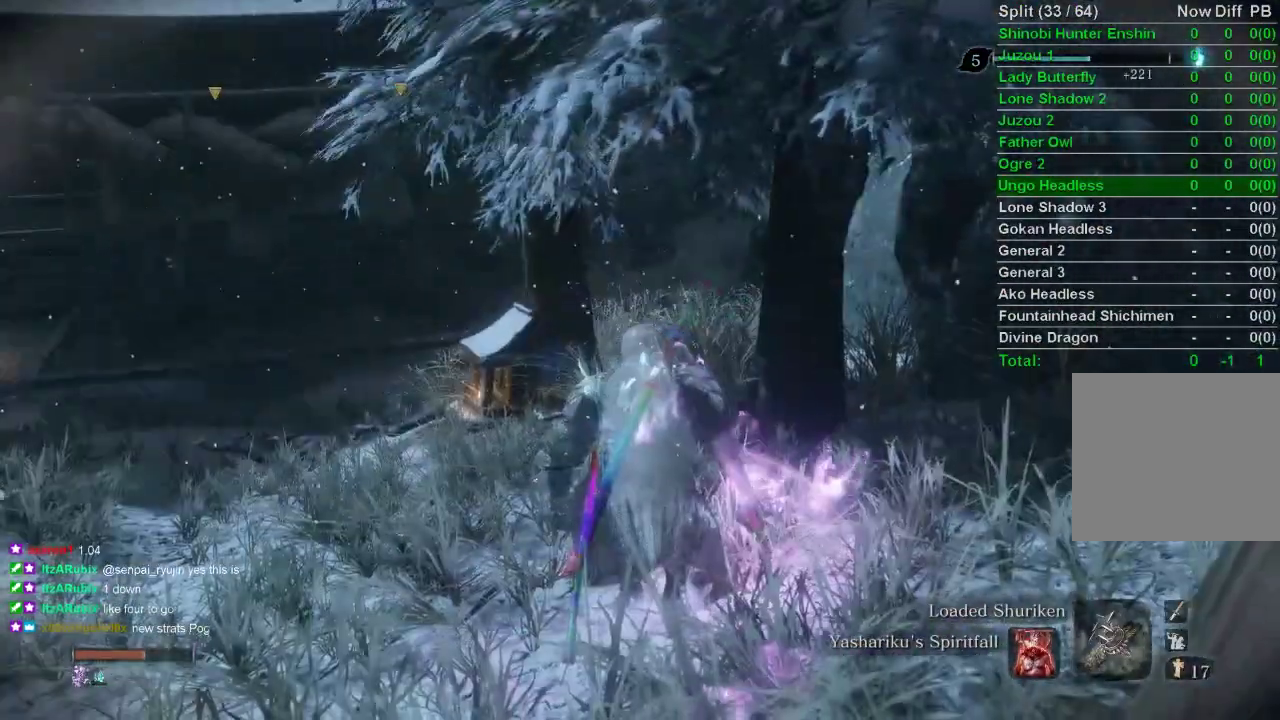
{"buttons": [], "left_stick": "center", "right_stick": "center", "events": []}
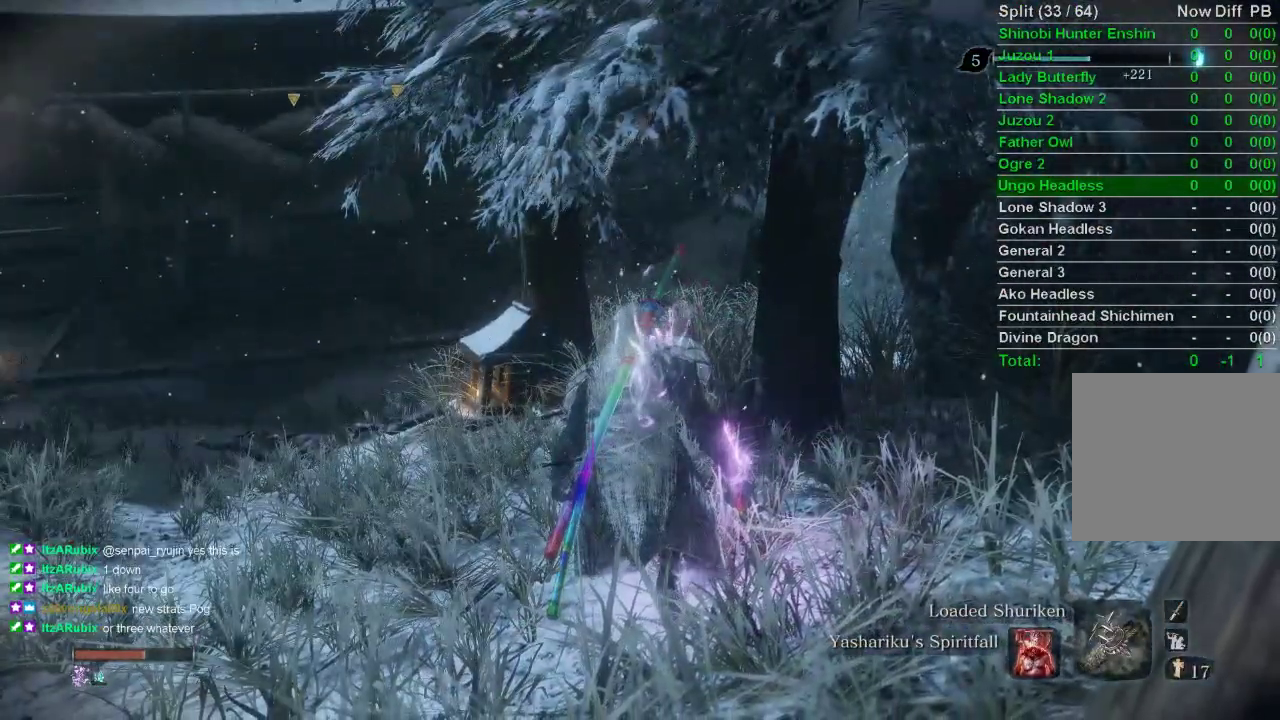
{"buttons": [], "left_stick": "center", "right_stick": "center", "events": []}
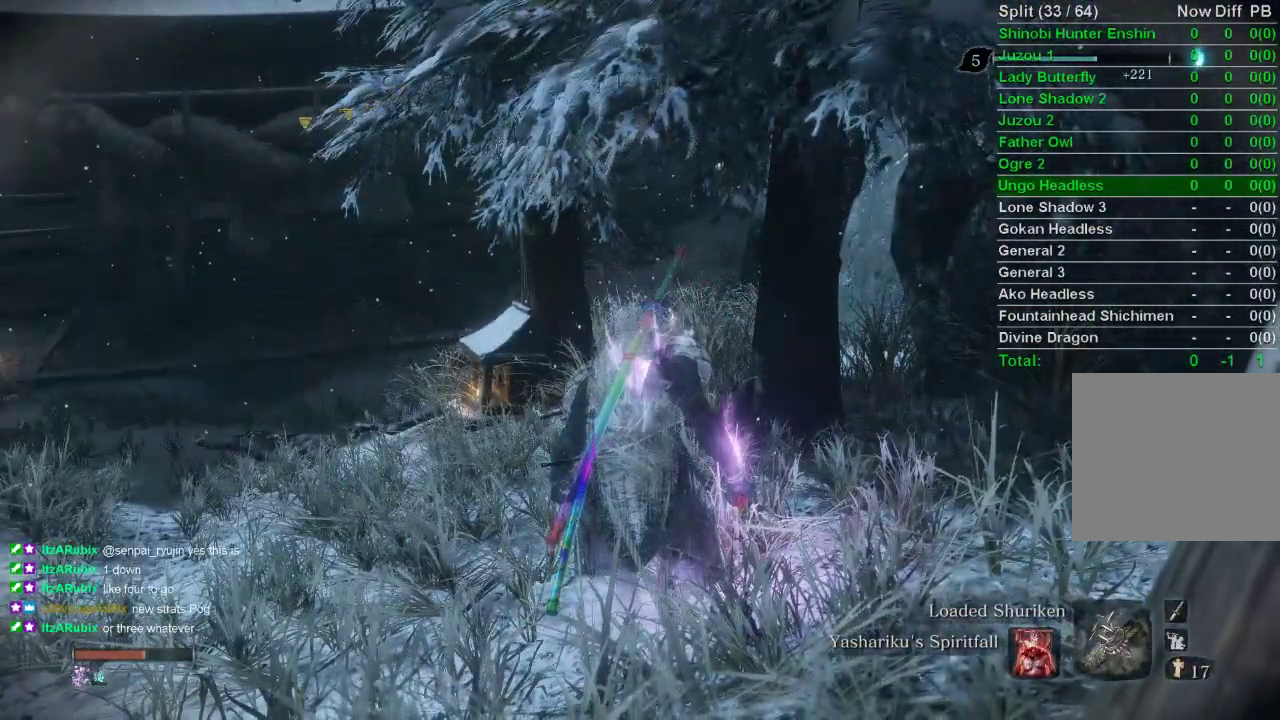
{"buttons": [], "left_stick": "center", "right_stick": "center", "events": []}
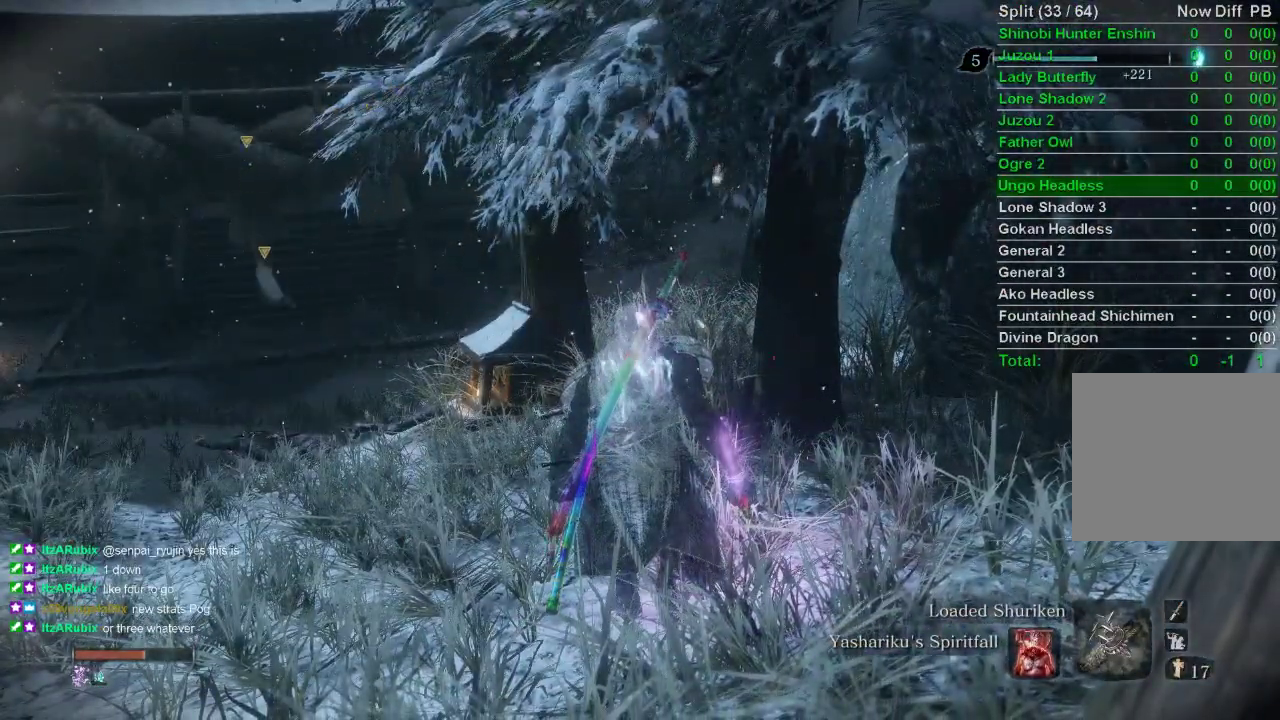
{"buttons": [], "left_stick": "center", "right_stick": "center", "events": []}
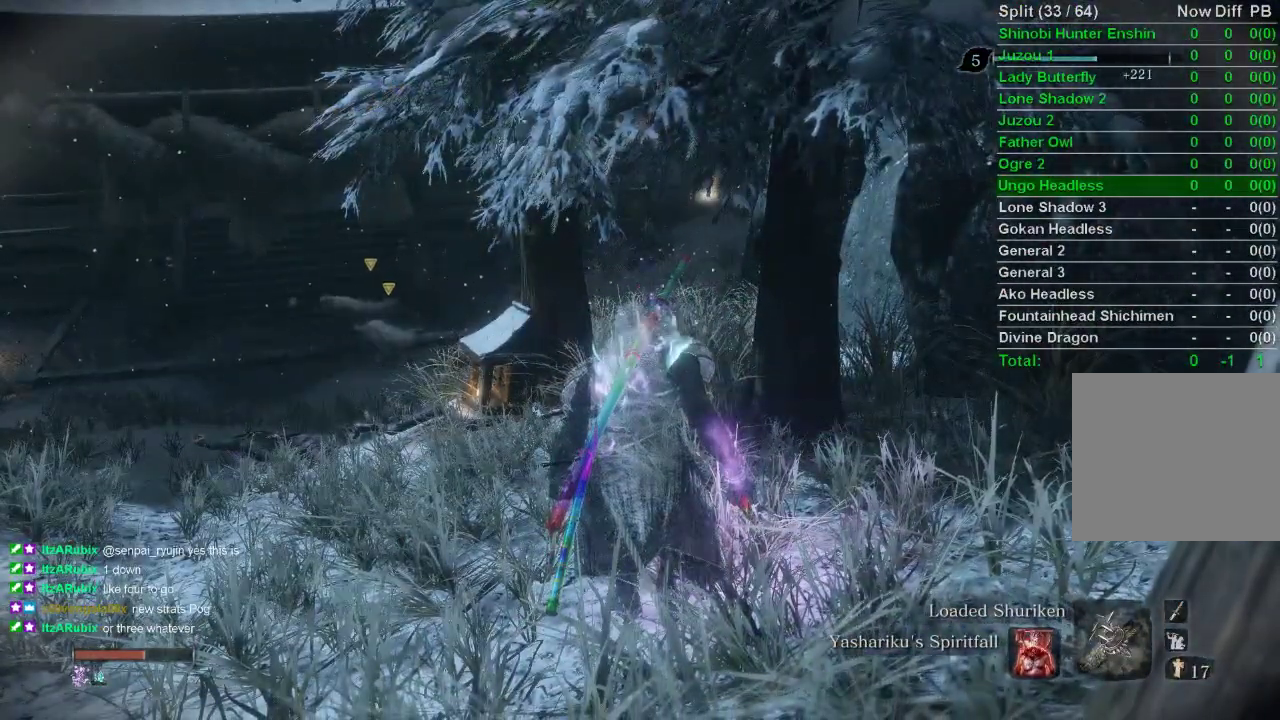
{"buttons": [], "left_stick": "up", "right_stick": "center", "events": [[417, "left_stick", "up"]]}
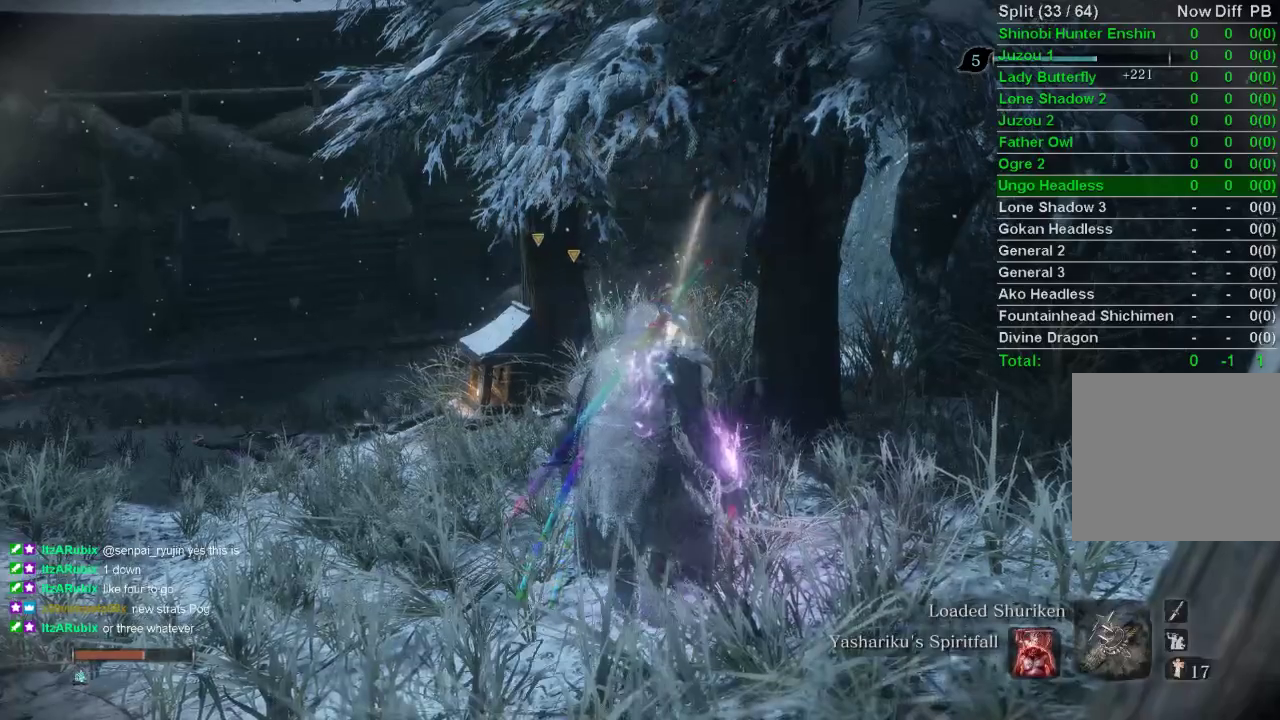
{"buttons": [], "left_stick": "up", "right_stick": "center", "events": []}
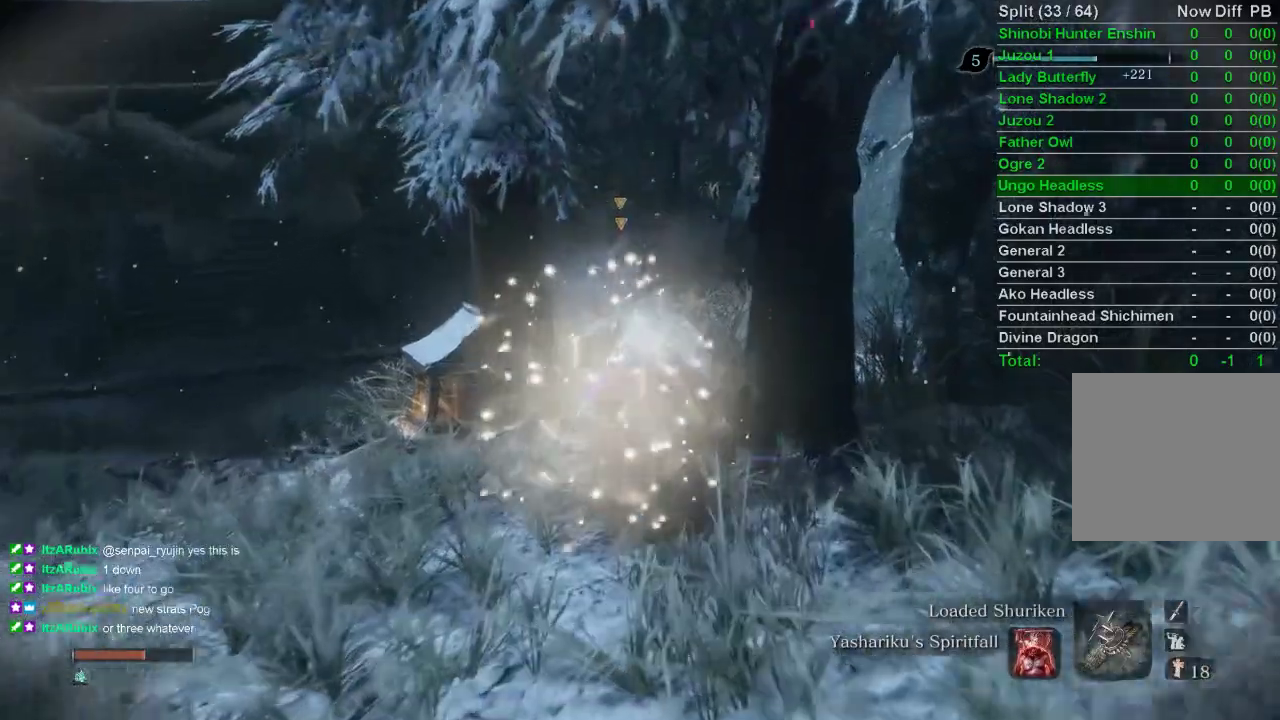
{"buttons": [], "left_stick": "up", "right_stick": "center", "events": [[33, "R3", "down"], [33, "right_stick", "up"], [117, "right_stick", "center"], [133, "R3", "up"]]}
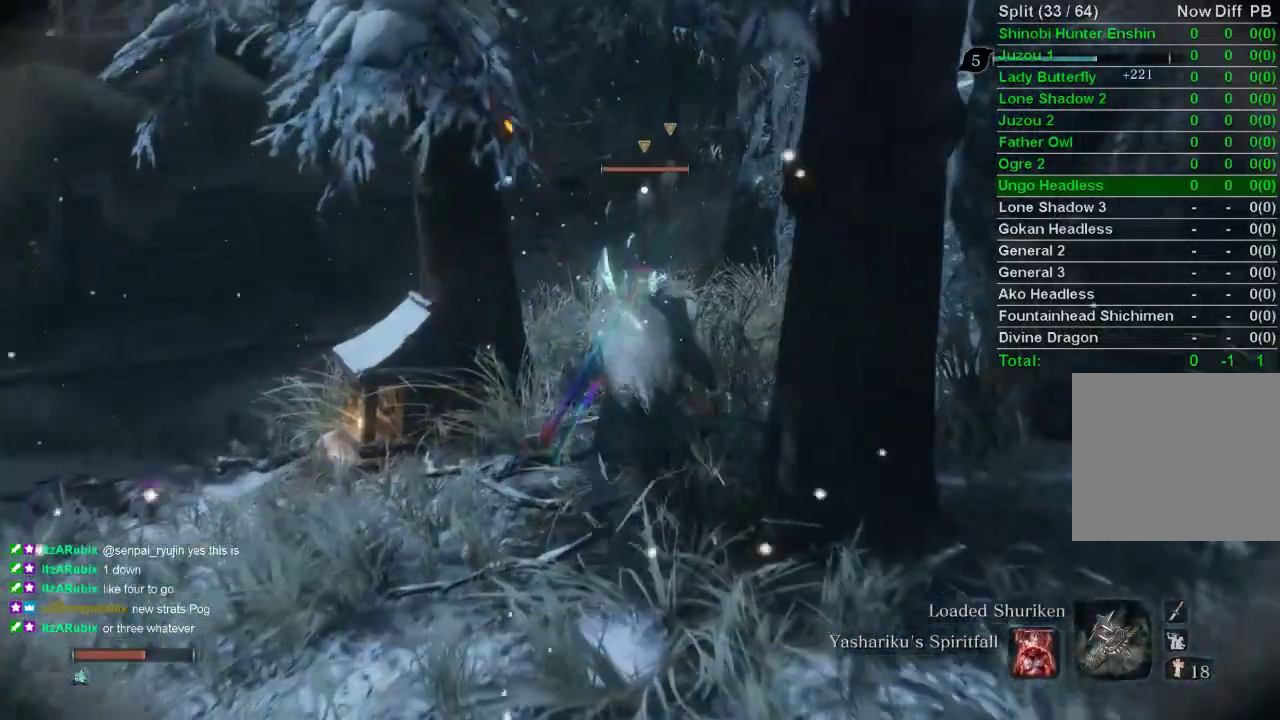
{"buttons": ["R2"], "left_stick": "center", "right_stick": "center", "events": [[283, "R2", "down"], [300, "left_stick", "center"]]}
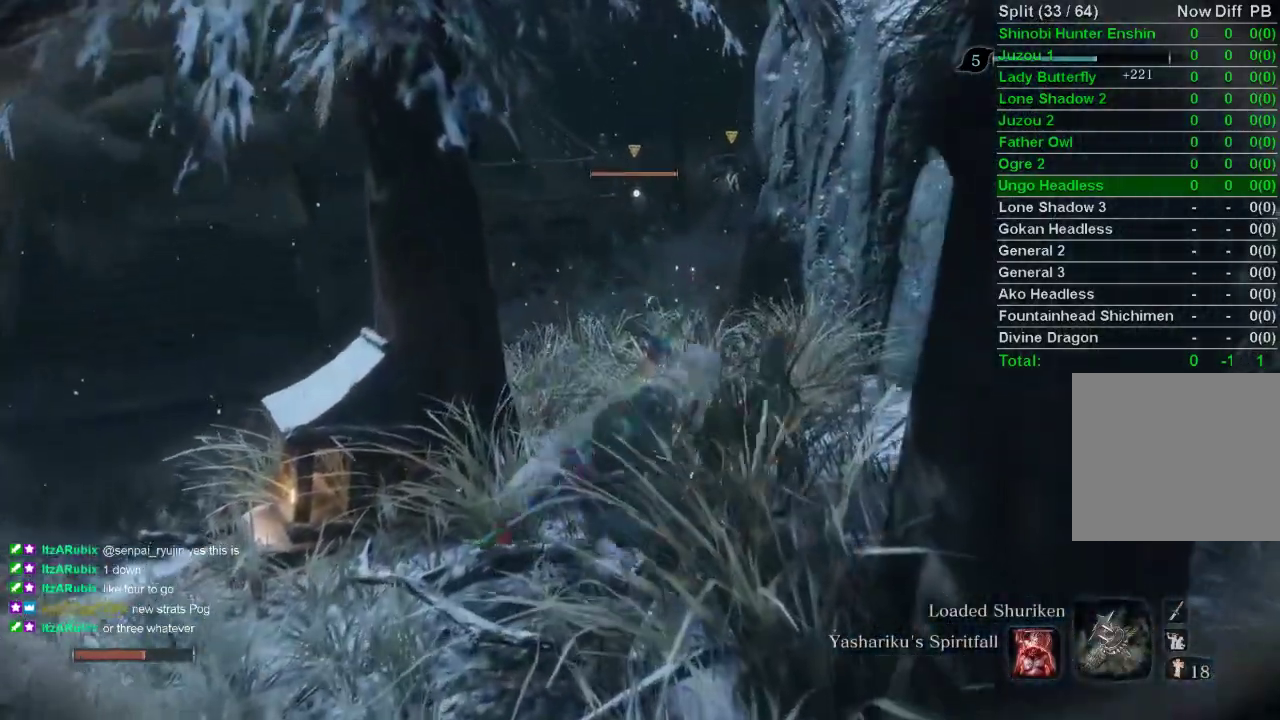
{"buttons": [], "left_stick": "center", "right_stick": "center", "events": [[17, "R2", "up"]]}
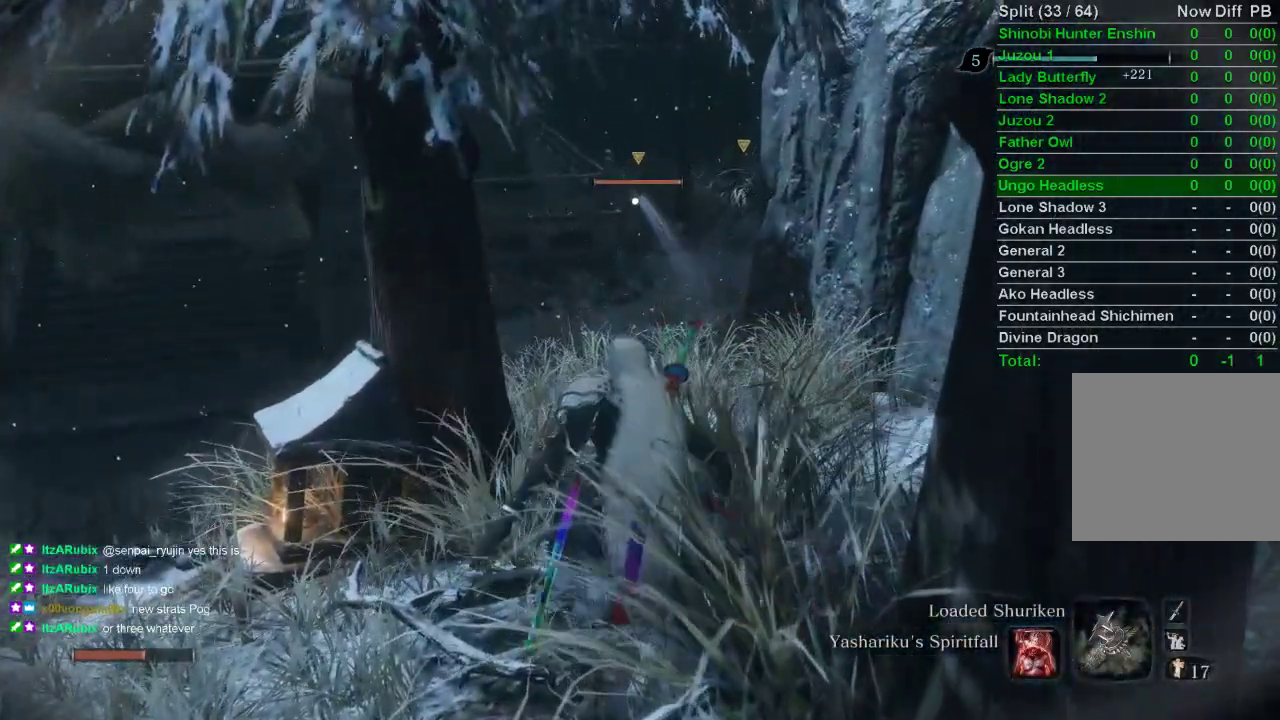
{"buttons": [], "left_stick": "up", "right_stick": "center", "events": [[50, "left_stick", "up"]]}
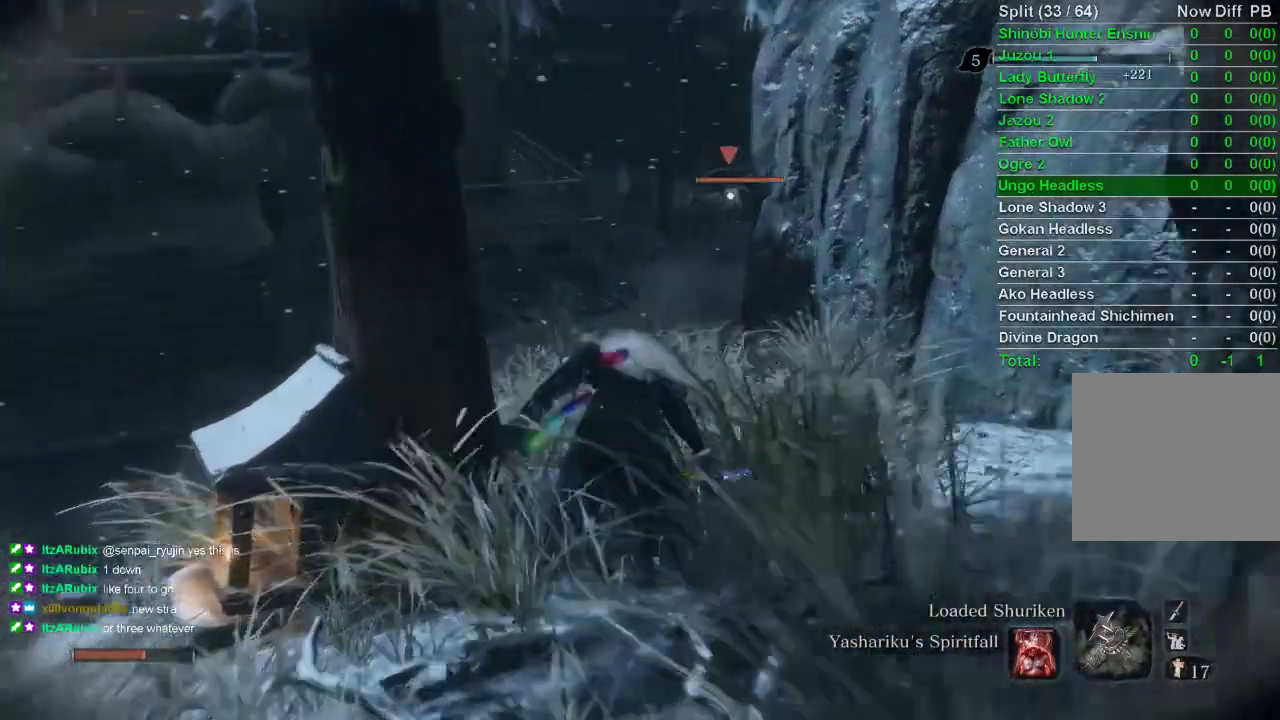
{"buttons": ["R2"], "left_stick": "center", "right_stick": "center", "events": [[283, "left_stick", "center"], [350, "R2", "down"]]}
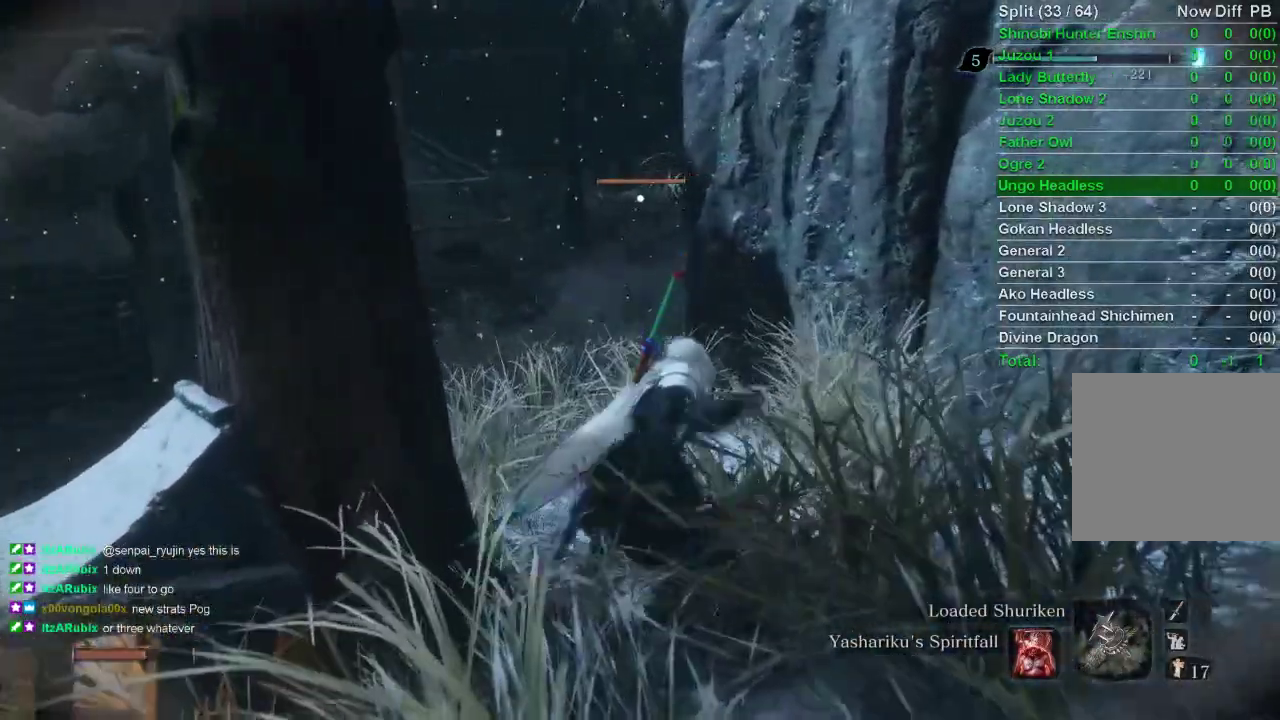
{"buttons": [], "left_stick": "center", "right_stick": "center", "events": [[17, "R2", "up"]]}
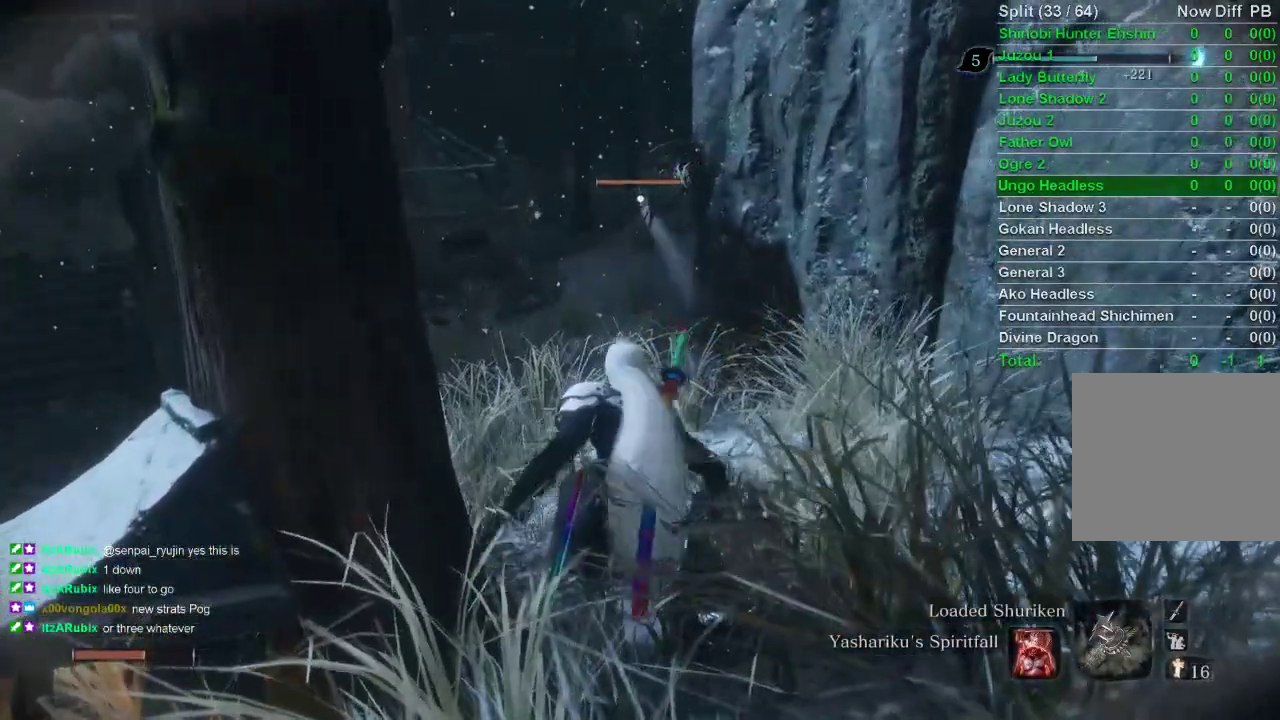
{"buttons": ["CIRCLE"], "left_stick": "up", "right_stick": "center", "events": [[417, "left_stick", "up"], [500, "CIRCLE", "down"]]}
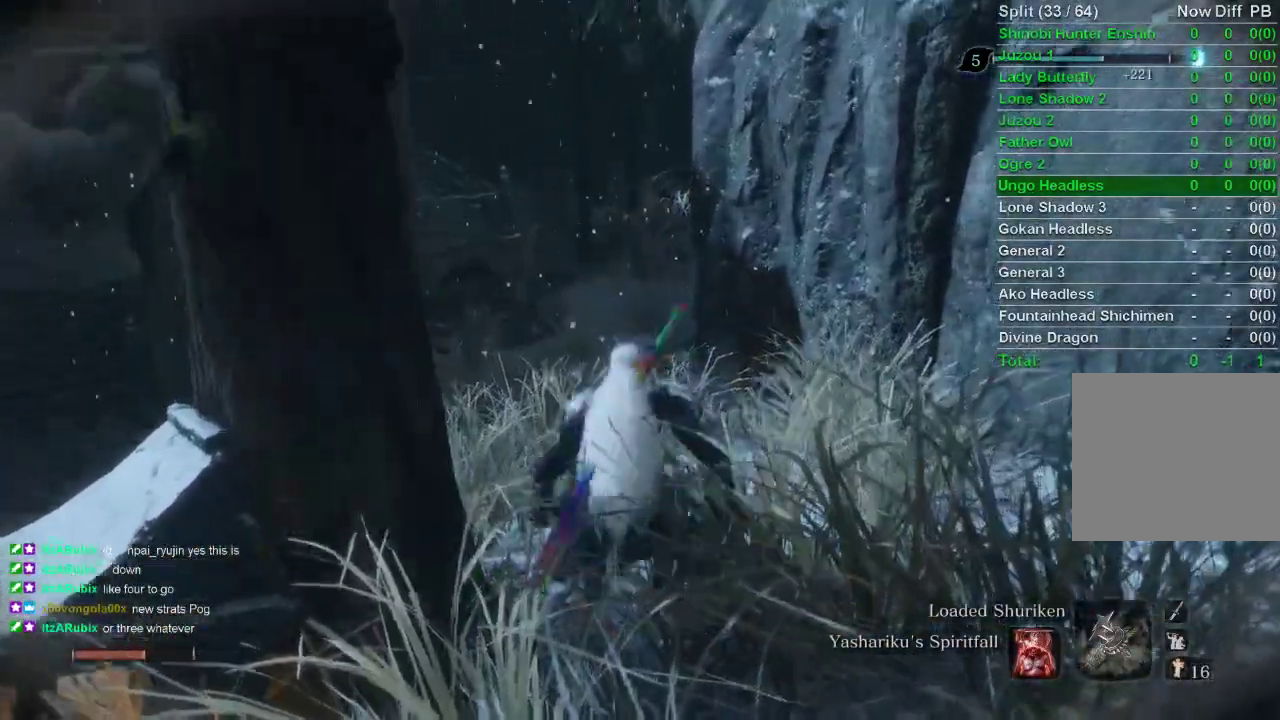
{"buttons": ["CIRCLE"], "left_stick": "up", "right_stick": "center", "events": []}
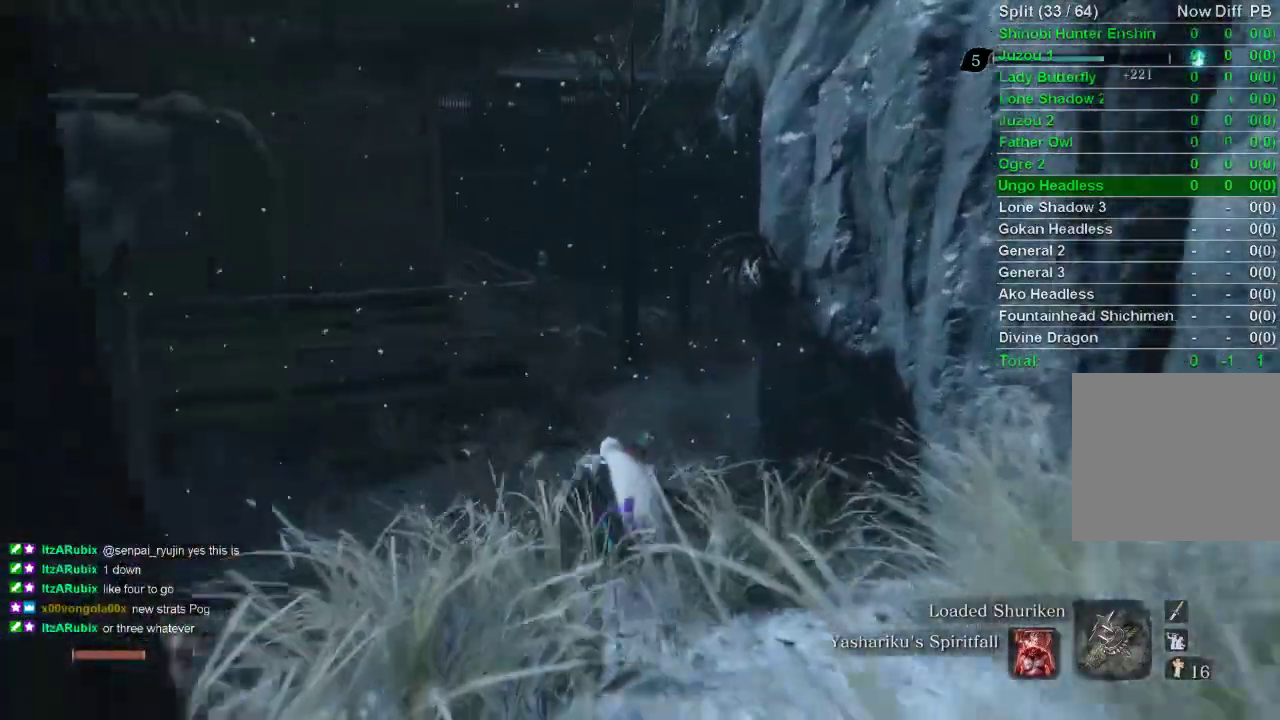
{"buttons": ["CIRCLE"], "left_stick": "up", "right_stick": "center", "events": []}
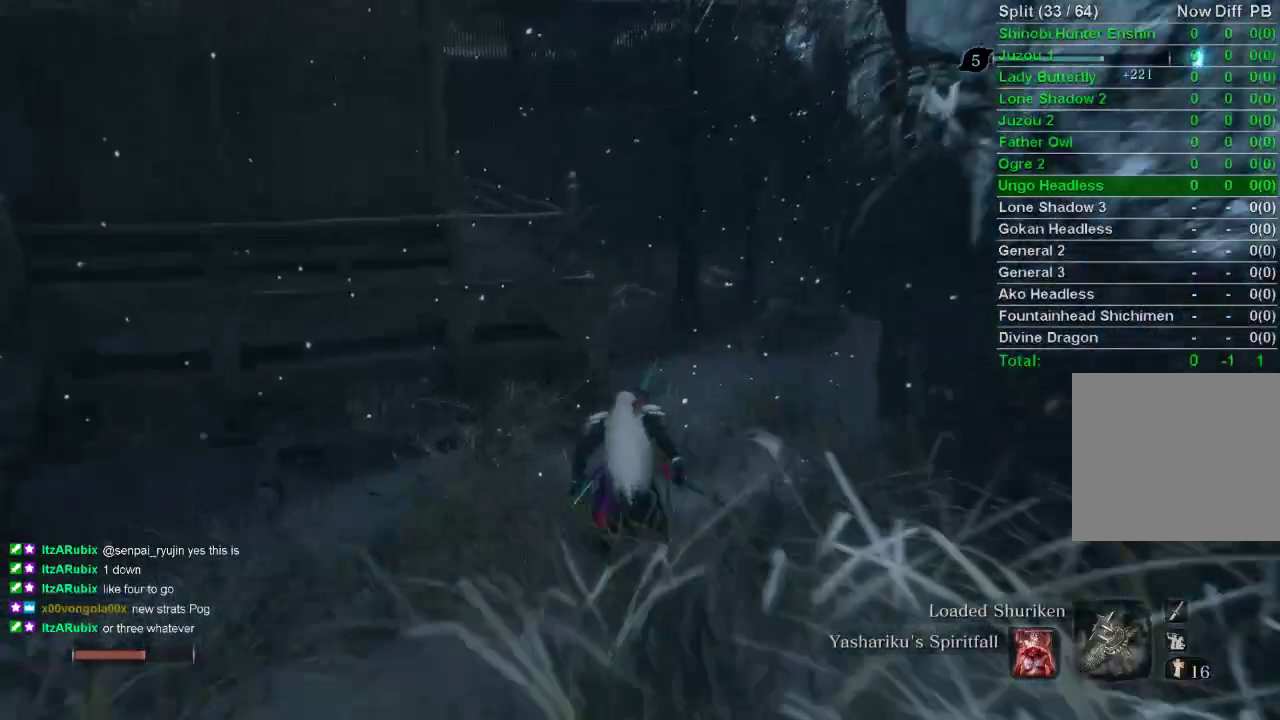
{"buttons": ["CIRCLE"], "left_stick": "up", "right_stick": "center", "events": []}
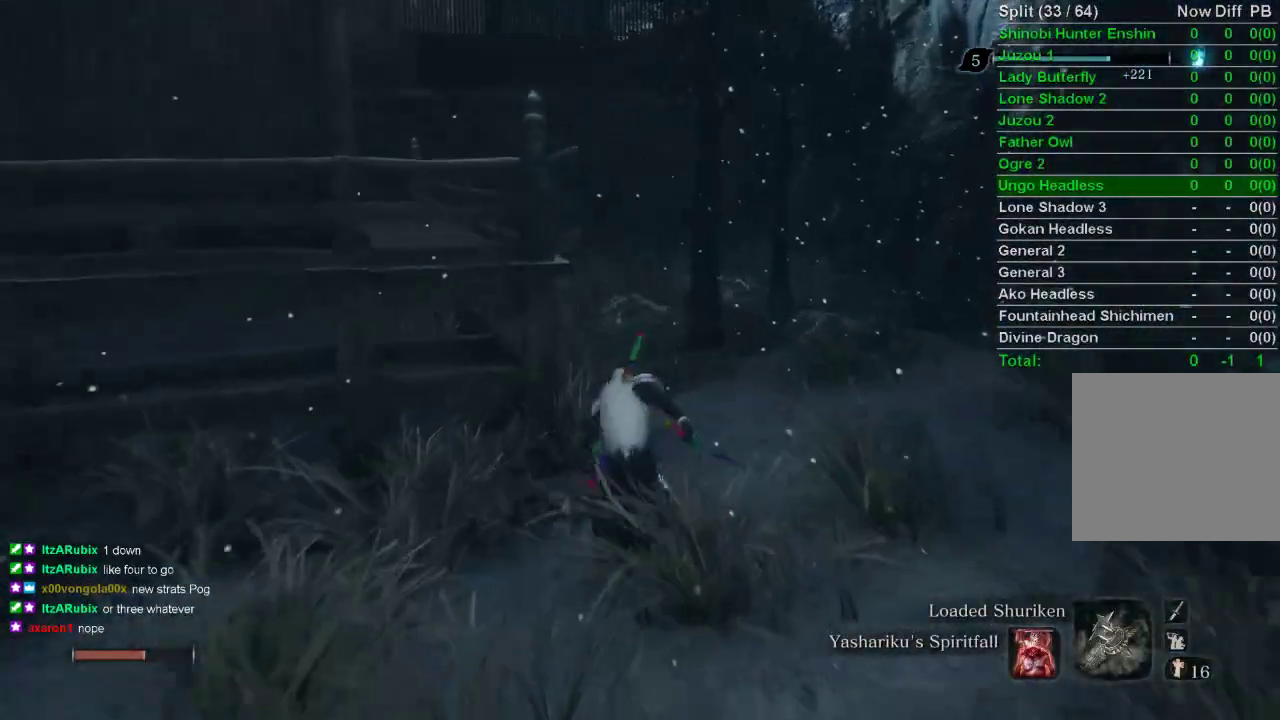
{"buttons": ["CIRCLE"], "left_stick": "up", "right_stick": "left", "events": [[450, "right_stick", "left"]]}
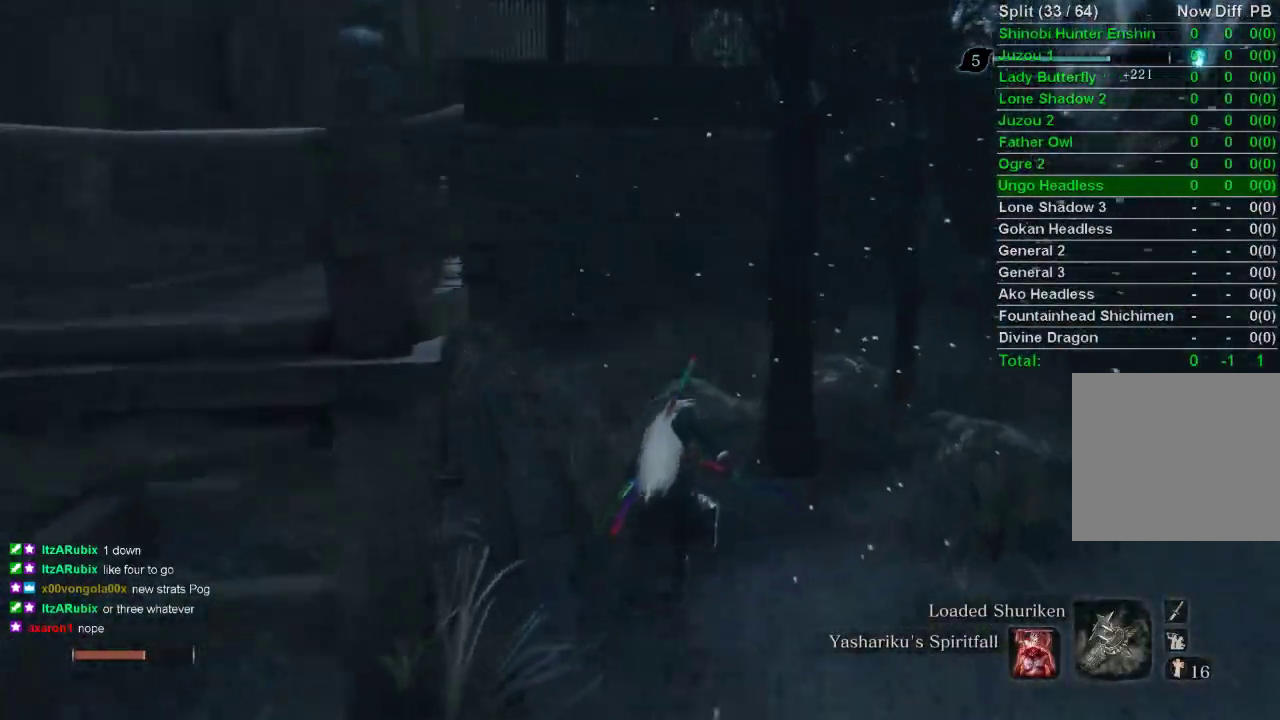
{"buttons": ["CIRCLE"], "left_stick": "up", "right_stick": "center", "events": [[417, "right_stick", "center"]]}
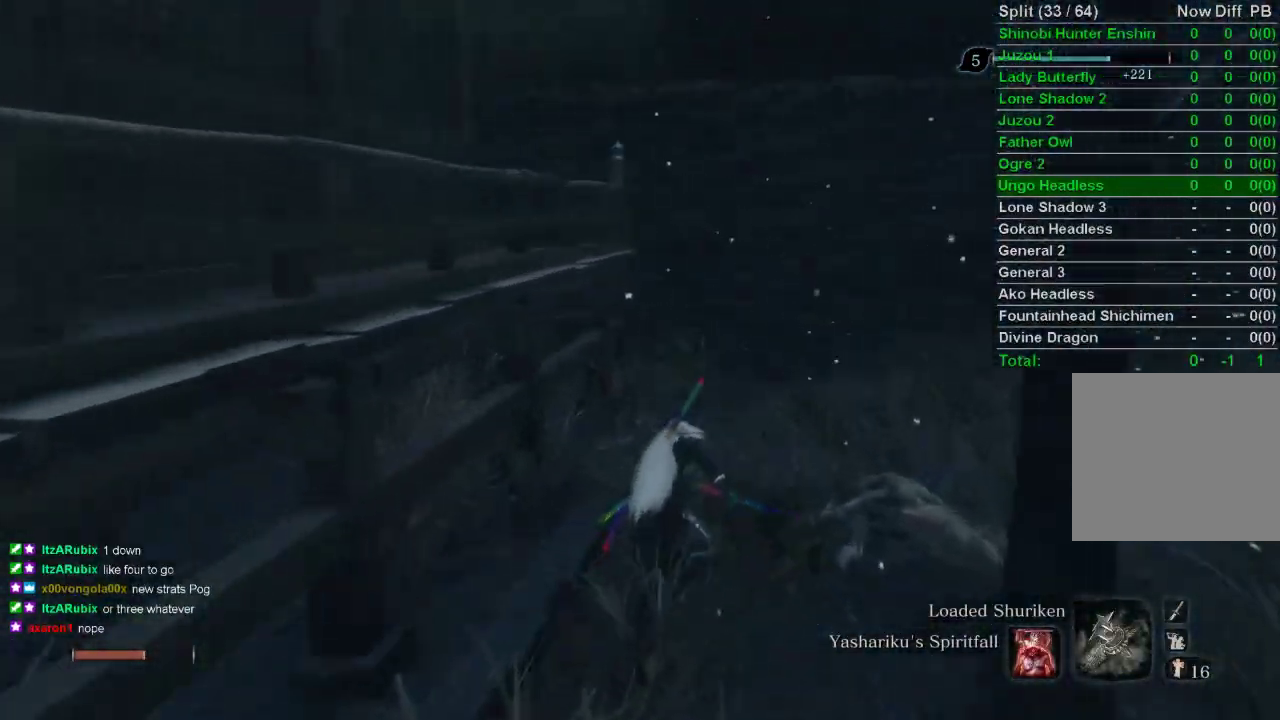
{"buttons": ["CIRCLE"], "left_stick": "up", "right_stick": "left", "events": [[367, "right_stick", "left"]]}
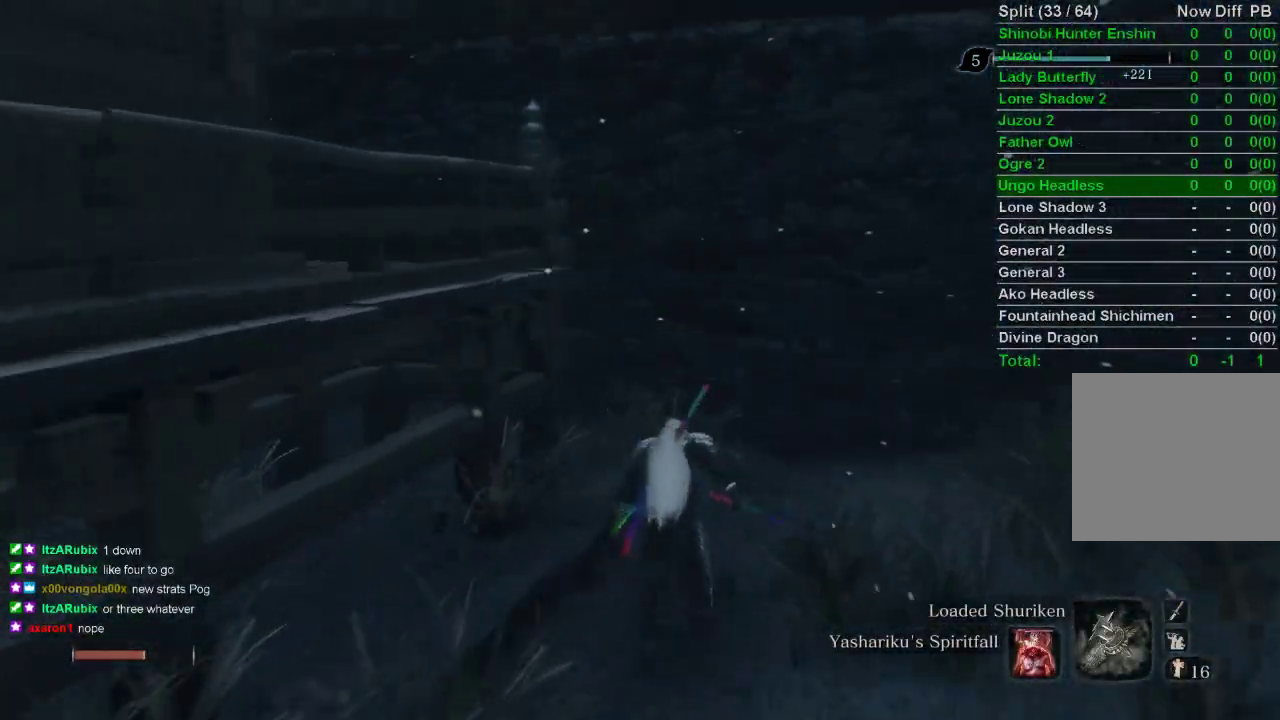
{"buttons": [], "left_stick": "up", "right_stick": "left", "events": [[433, "CIRCLE", "up"]]}
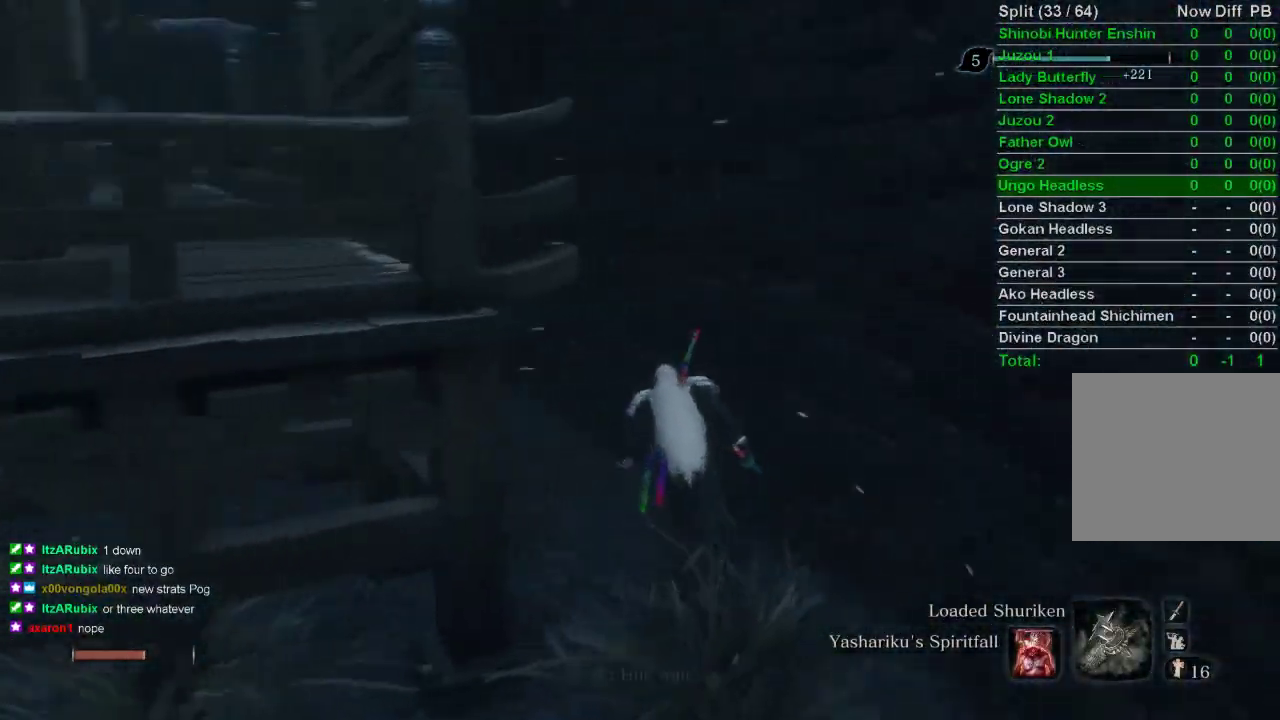
{"buttons": ["CROSS"], "left_stick": "up-left", "right_stick": "center", "events": [[233, "left_stick", "up-left"], [350, "right_stick", "center"], [450, "CROSS", "down"]]}
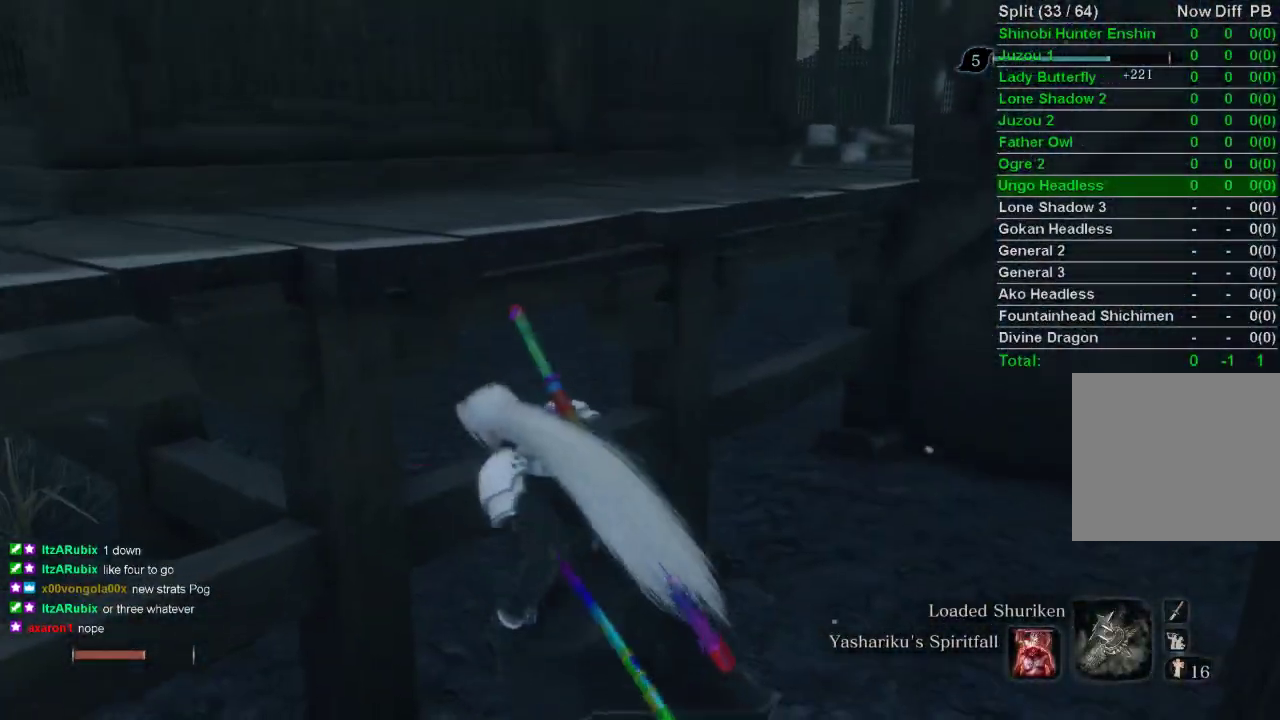
{"buttons": [], "left_stick": "up-left", "right_stick": "right", "events": [[83, "CROSS", "up"], [383, "right_stick", "right"]]}
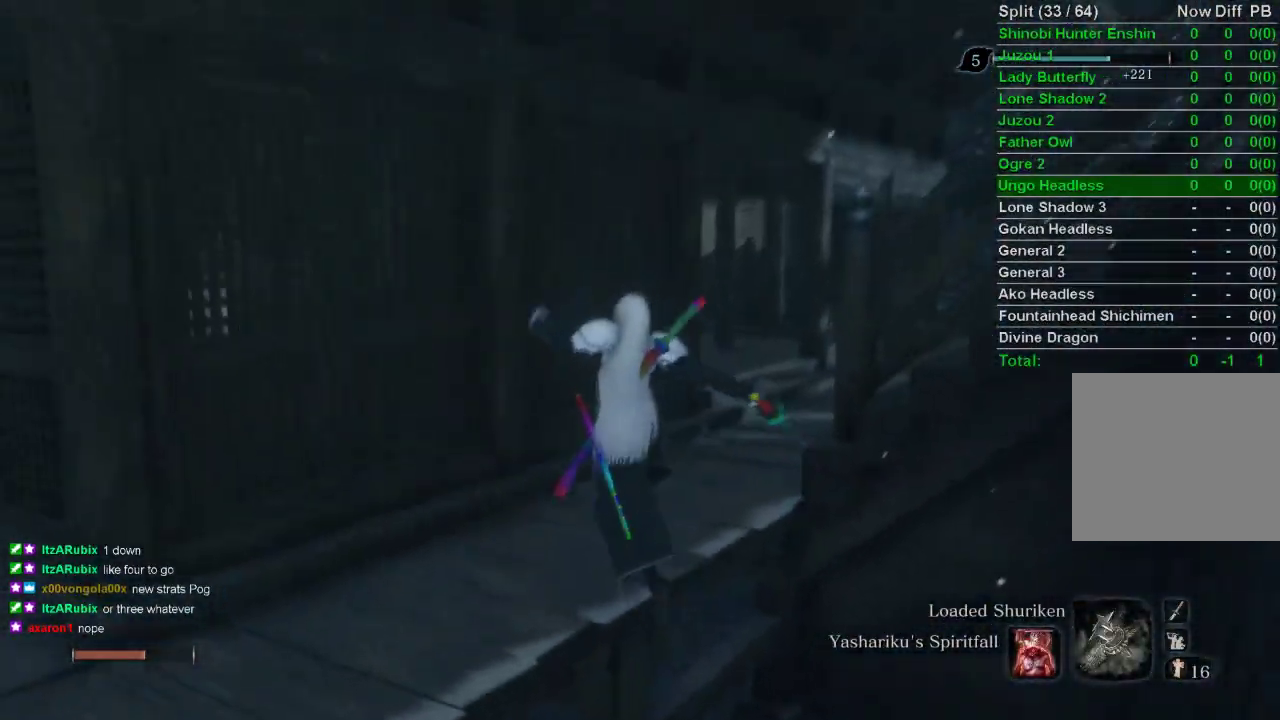
{"buttons": ["L3"], "left_stick": "up", "right_stick": "right", "events": [[50, "right_stick", "center"], [100, "left_stick", "up"], [383, "L3", "down"], [467, "right_stick", "right"]]}
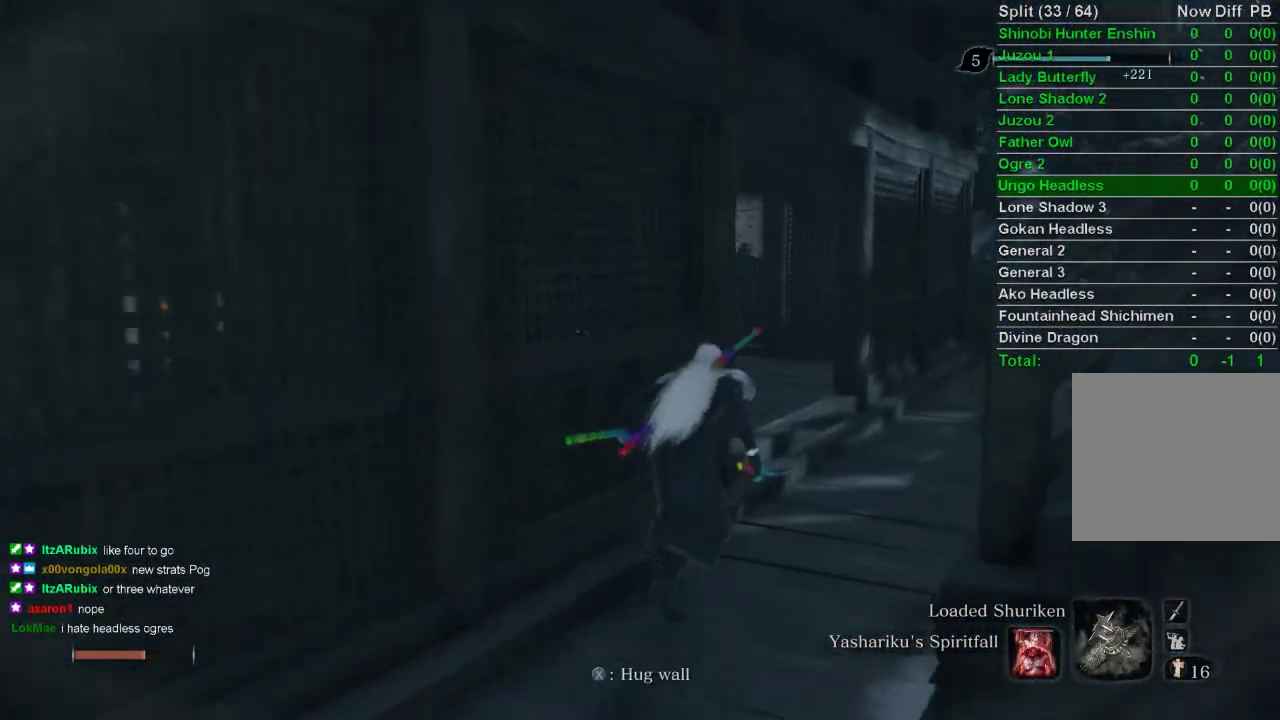
{"buttons": [], "left_stick": "up", "right_stick": "center", "events": [[83, "L3", "up"], [483, "right_stick", "center"]]}
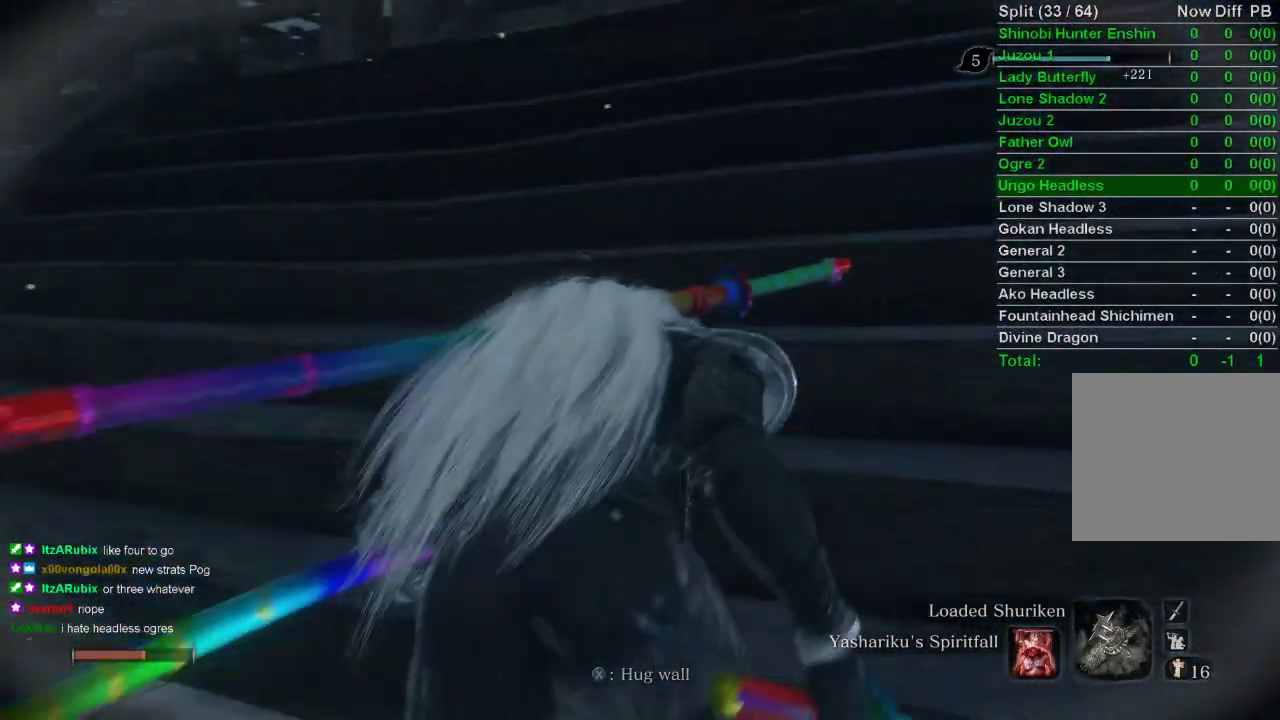
{"buttons": [], "left_stick": "up", "right_stick": "center", "events": [[150, "right_stick", "right"], [367, "right_stick", "center"]]}
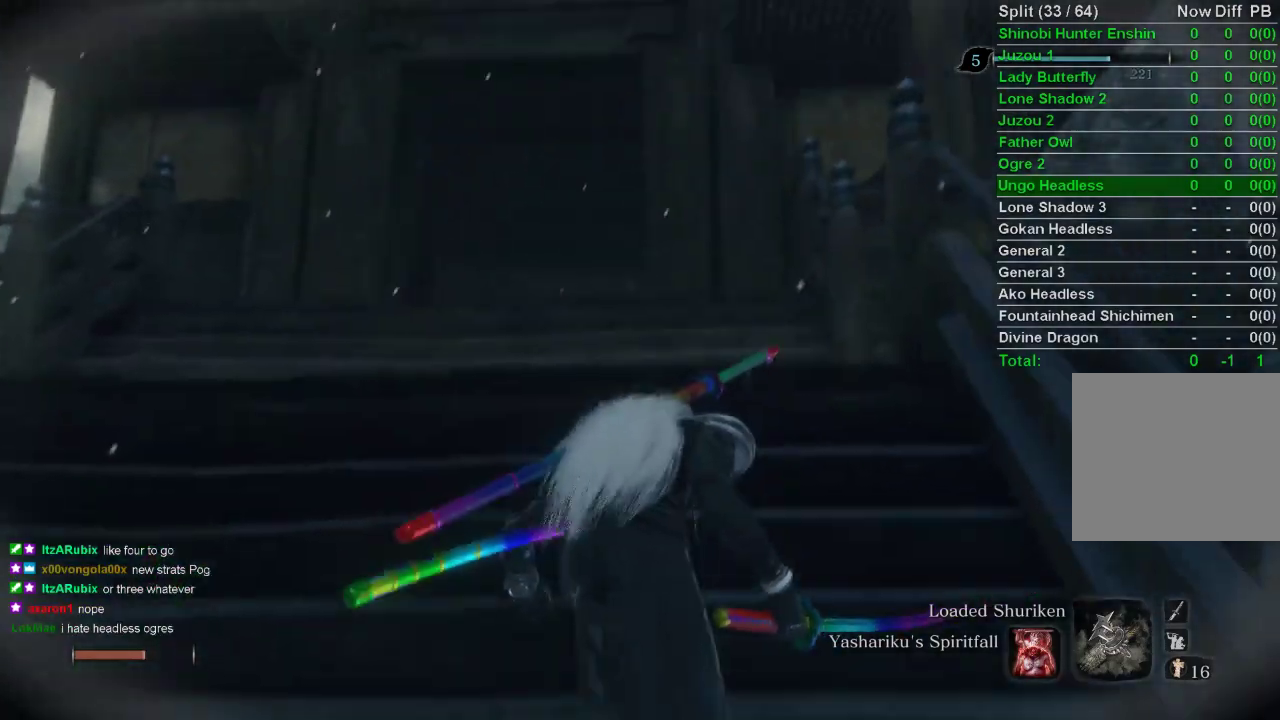
{"buttons": [], "left_stick": "up", "right_stick": "up", "events": [[433, "right_stick", "up"]]}